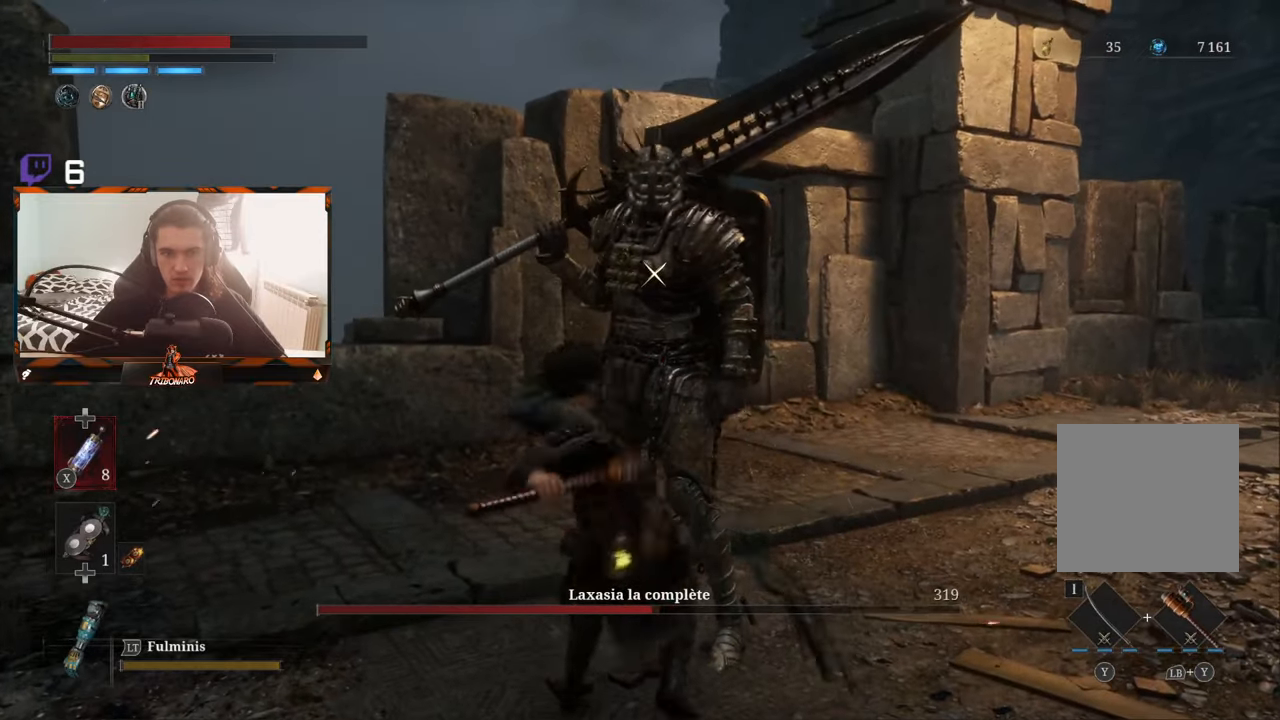
Gameplay with a controller (Xbox layout); each line is a JSON object with the inputs held at the frame after it. "events" lists button and stick changes between this image and that frame as [ms after this image, input, new state], when the widget could be followed in between.
{"buttons": [], "left_stick": "center", "right_stick": "center", "events": [[67, "R1", "down"], [150, "R1", "up"]]}
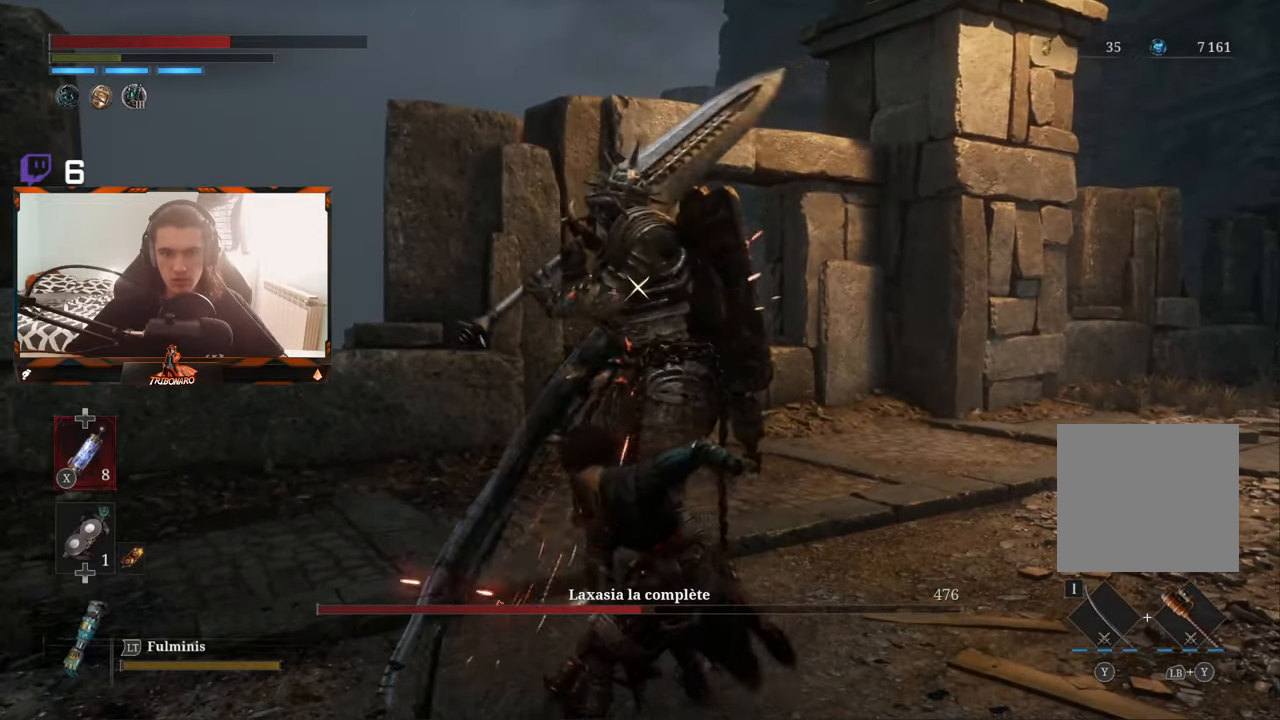
{"buttons": [], "left_stick": "center", "right_stick": "center", "events": []}
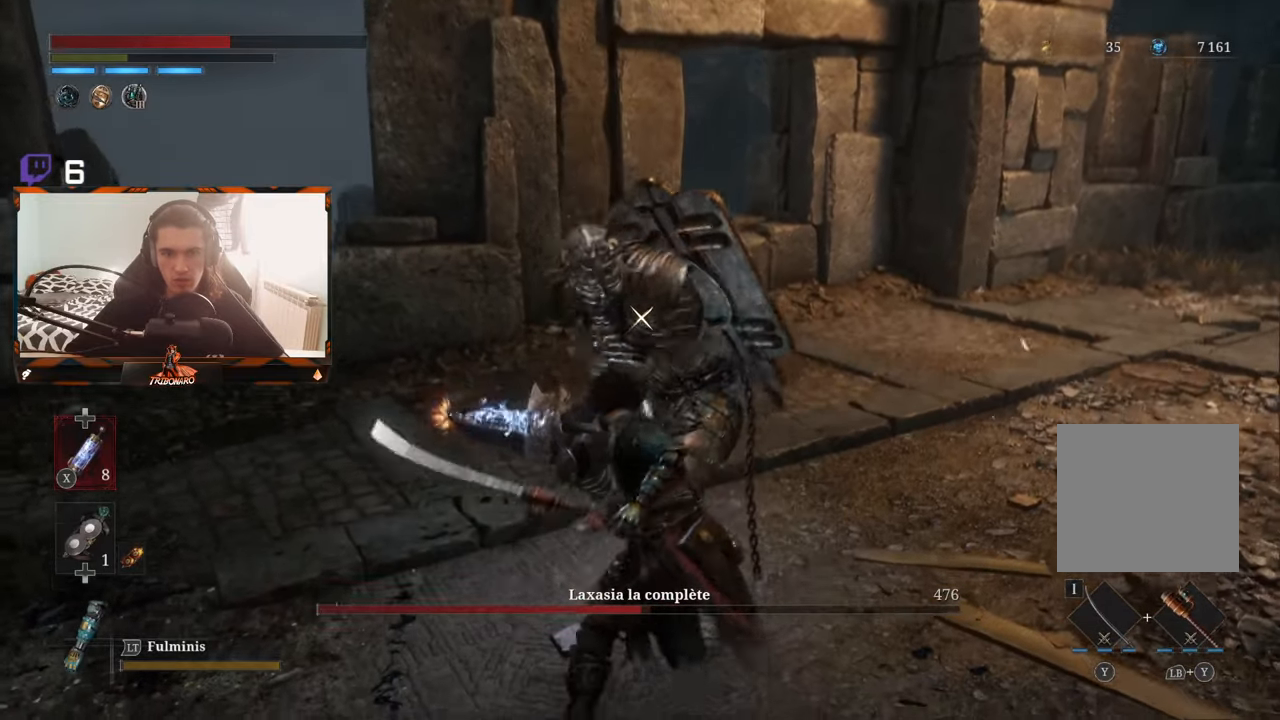
{"buttons": [], "left_stick": "up-right", "right_stick": "center", "events": [[33, "left_stick", "right"], [333, "B", "down"], [350, "left_stick", "up-right"], [417, "B", "up"]]}
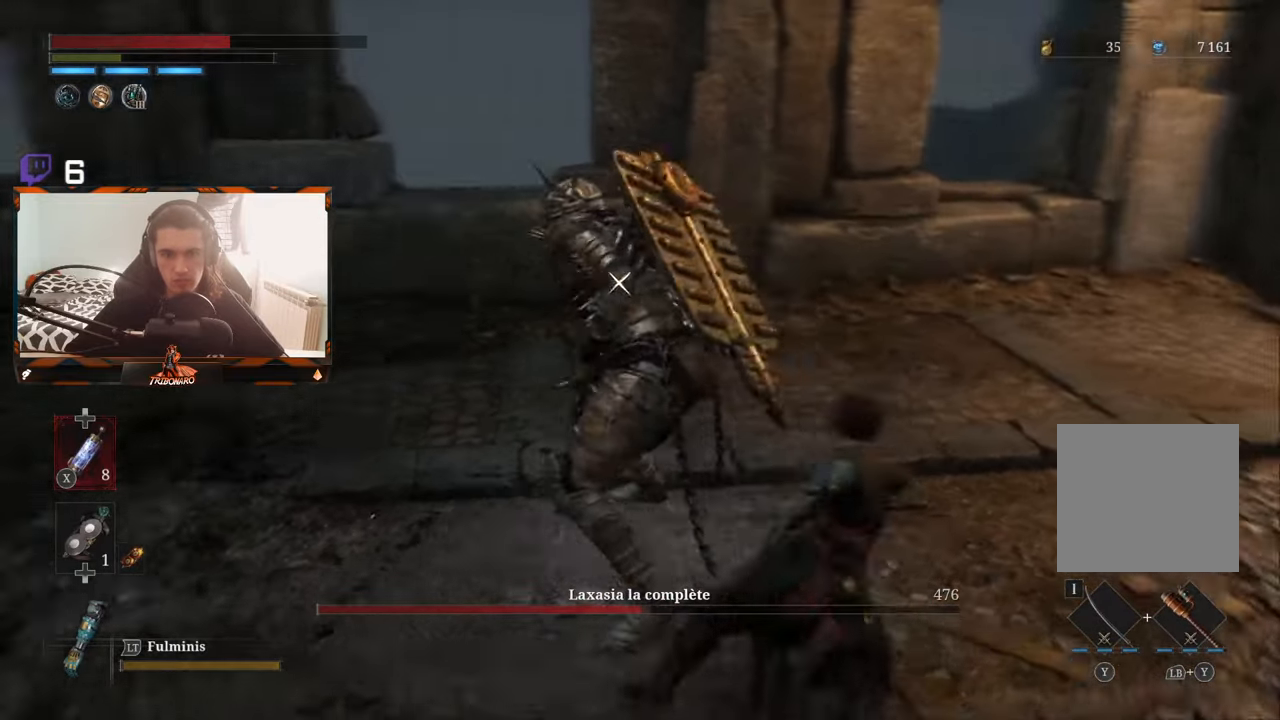
{"buttons": [], "left_stick": "center", "right_stick": "center", "events": [[350, "left_stick", "center"]]}
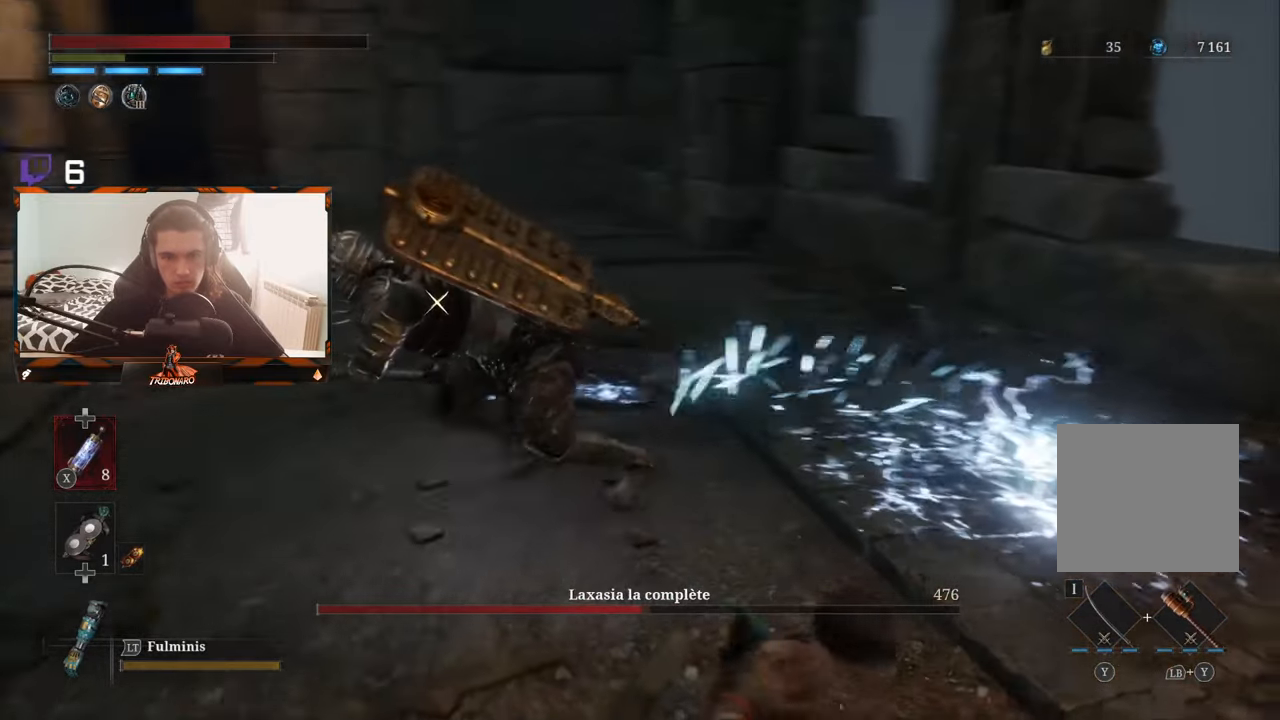
{"buttons": [], "left_stick": "up", "right_stick": "center", "events": [[33, "left_stick", "up"]]}
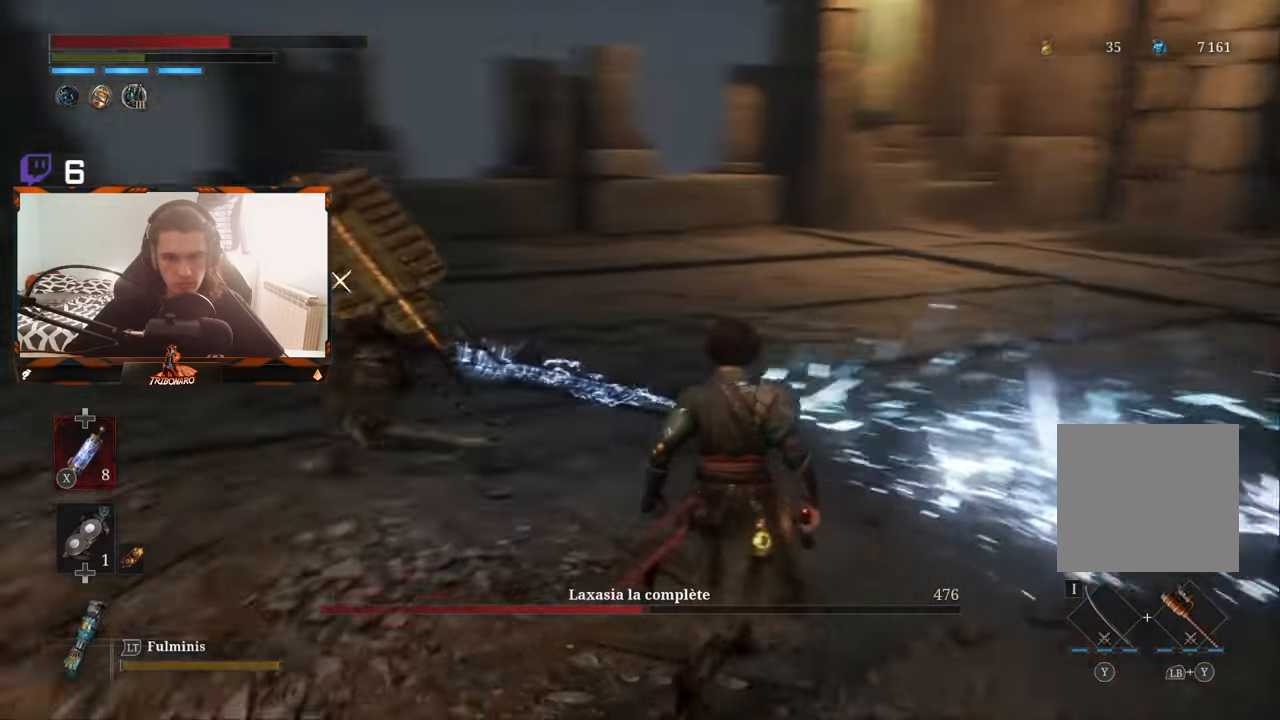
{"buttons": [], "left_stick": "up-left", "right_stick": "center", "events": [[133, "left_stick", "center"], [267, "left_stick", "left"], [367, "left_stick", "up-left"]]}
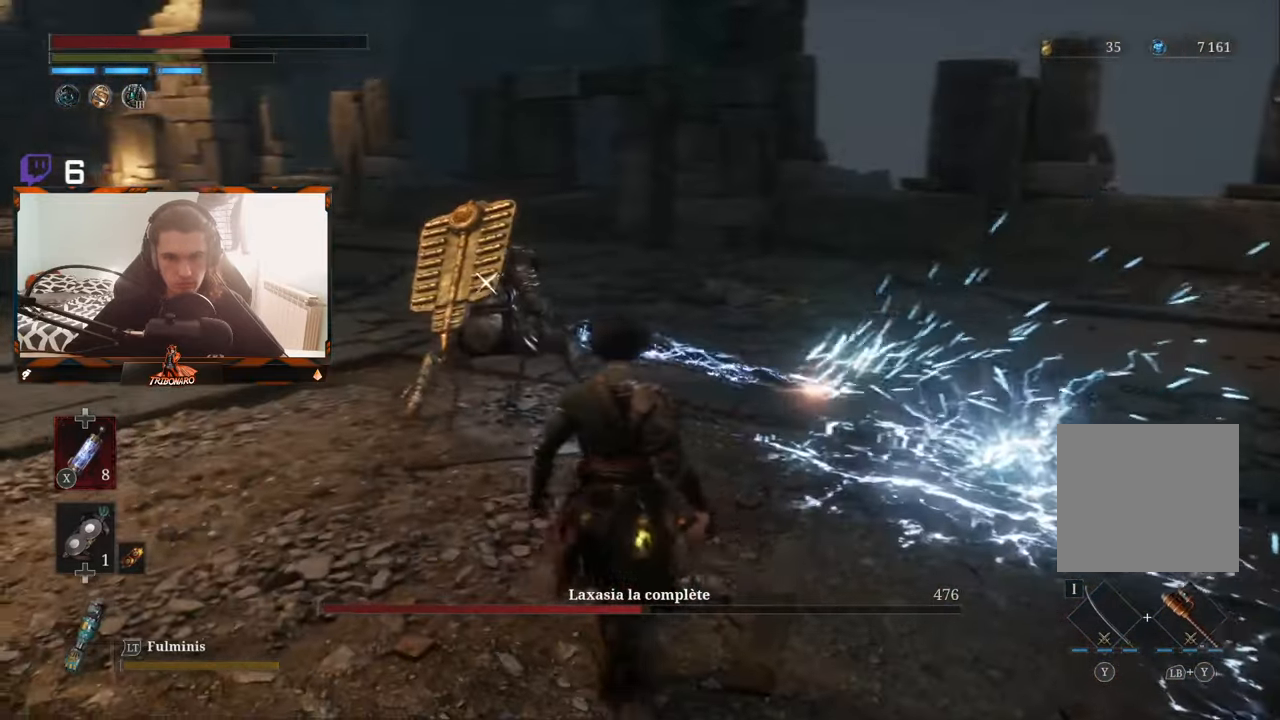
{"buttons": ["R1"], "left_stick": "up-left", "right_stick": "center", "events": [[500, "R1", "down"]]}
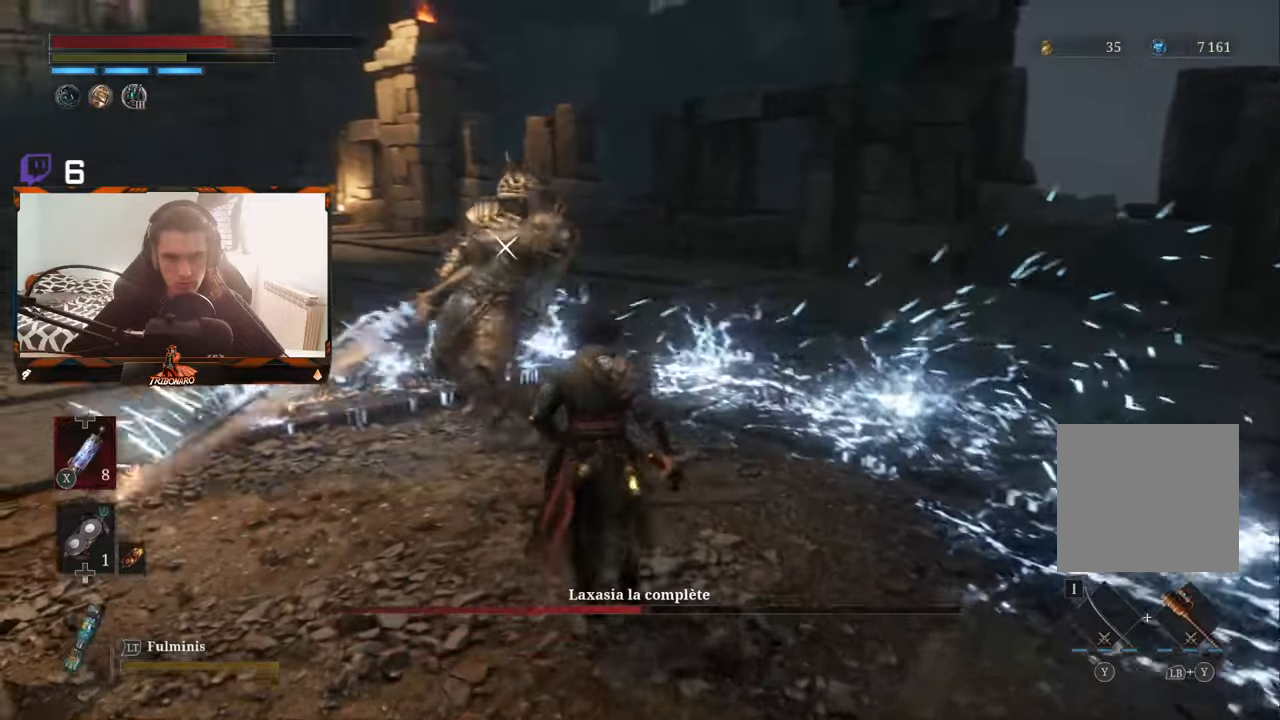
{"buttons": [], "left_stick": "up-left", "right_stick": "center", "events": [[100, "R1", "up"]]}
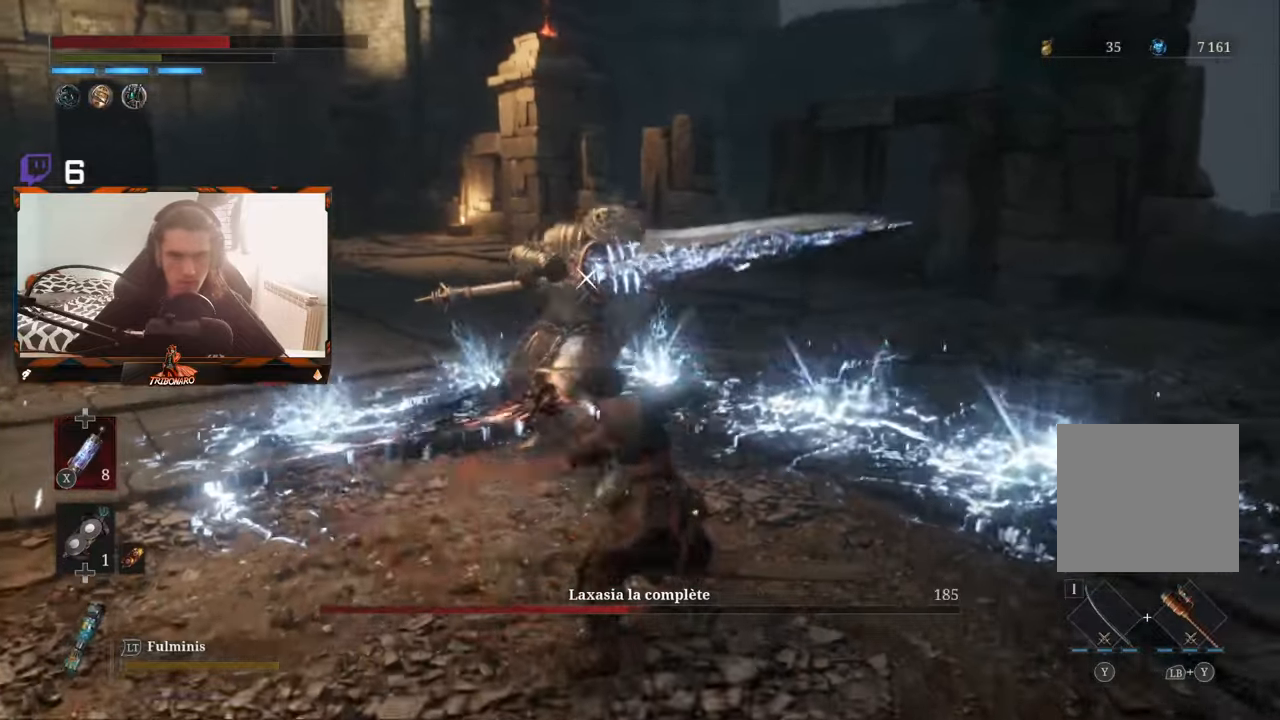
{"buttons": [], "left_stick": "up-left", "right_stick": "center", "events": [[267, "R1", "down"], [400, "R1", "up"]]}
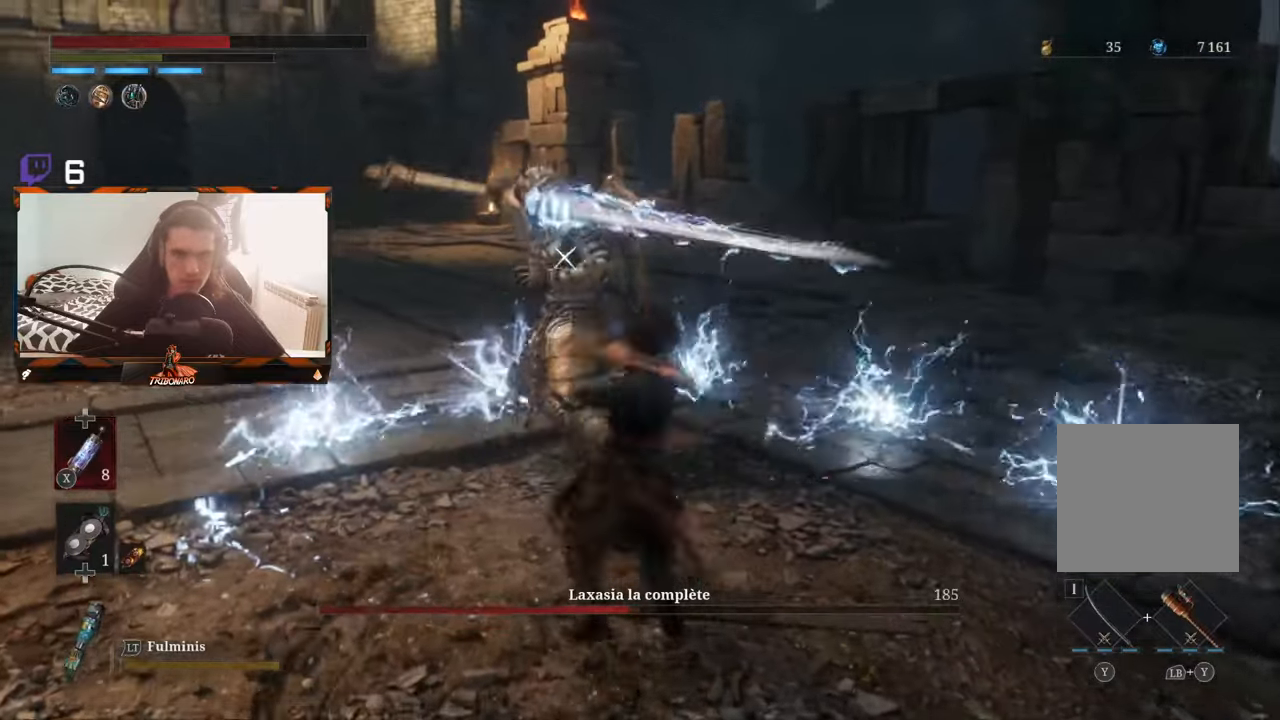
{"buttons": [], "left_stick": "down", "right_stick": "center", "events": [[267, "left_stick", "center"], [500, "left_stick", "down"]]}
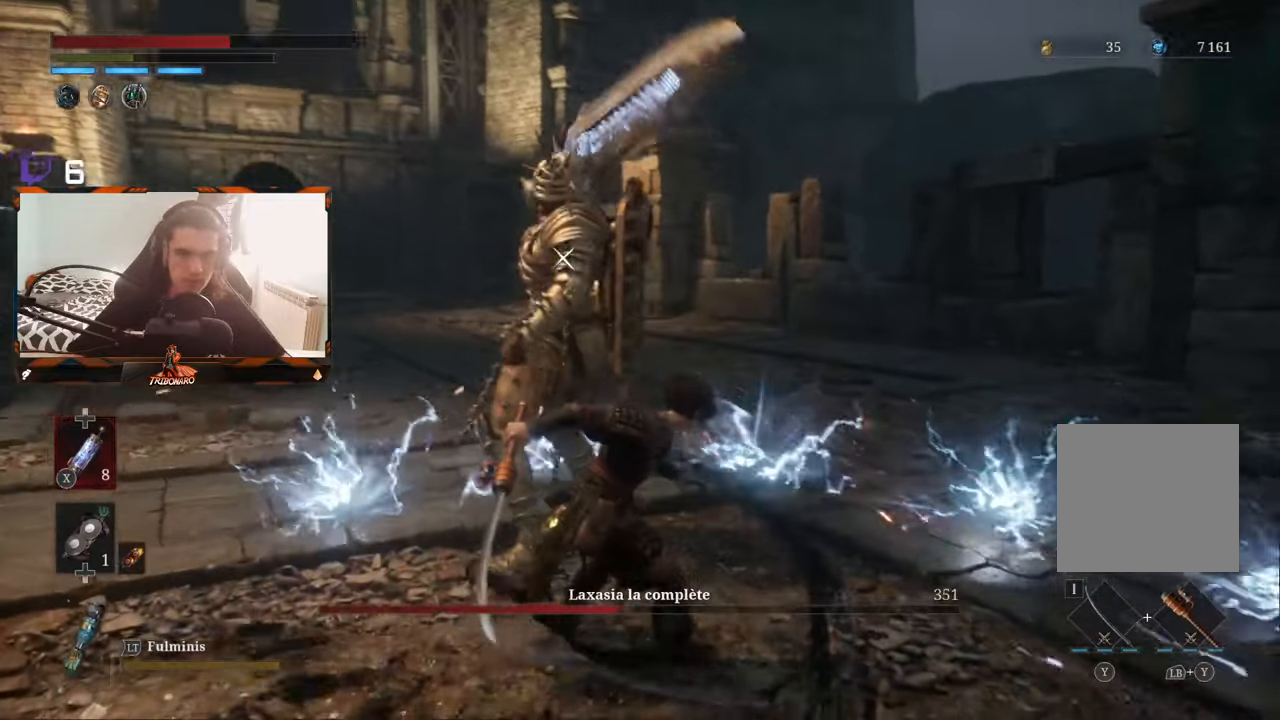
{"buttons": [], "left_stick": "down-left", "right_stick": "center", "events": [[284, "left_stick", "down-left"]]}
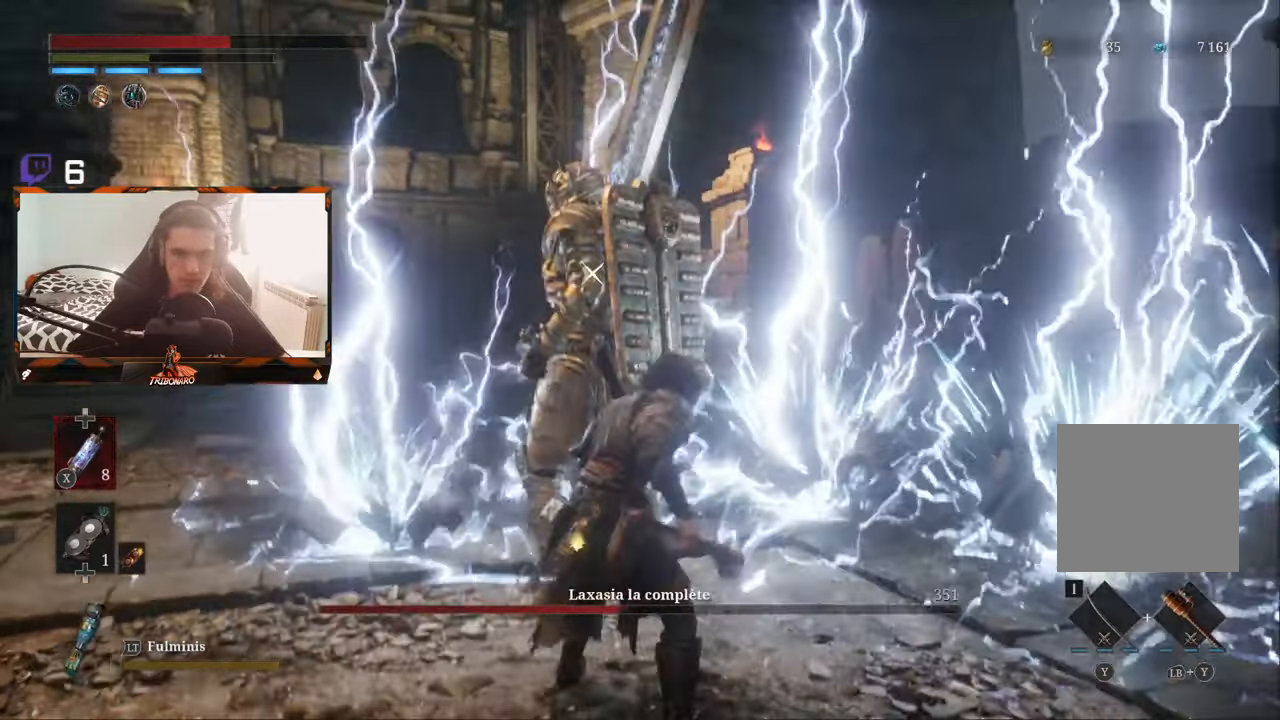
{"buttons": [], "left_stick": "down-left", "right_stick": "center", "events": []}
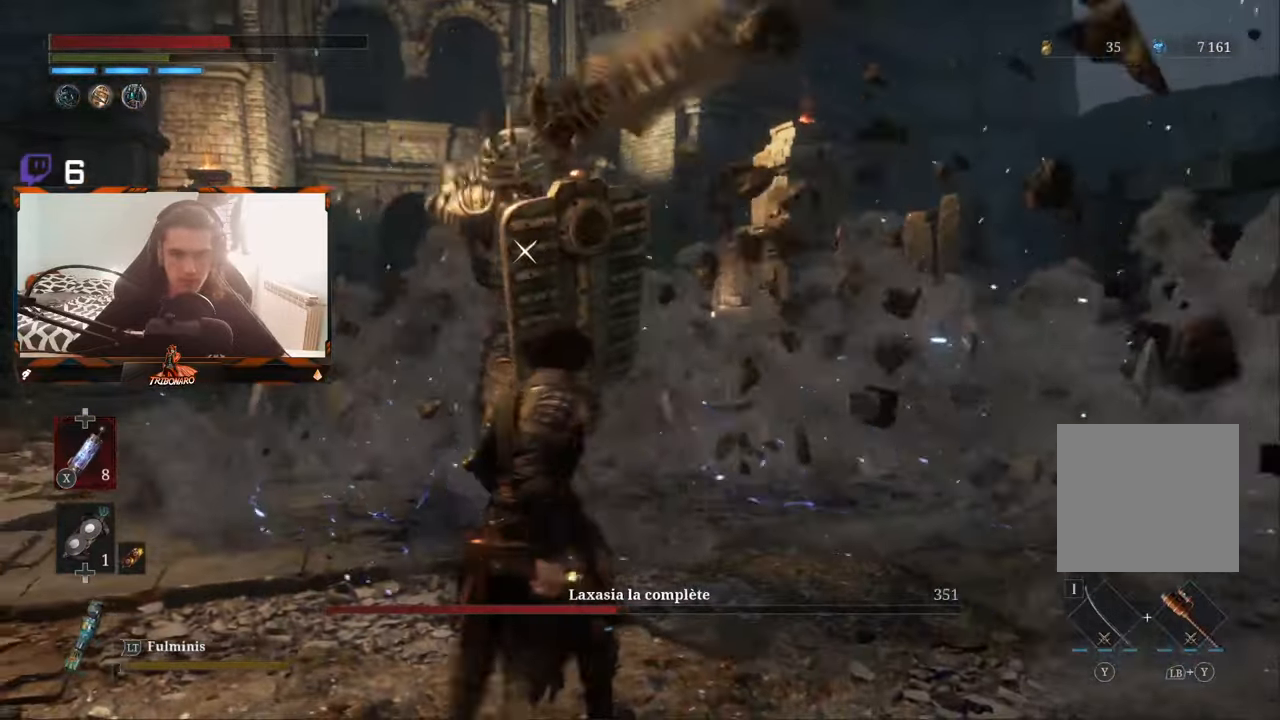
{"buttons": [], "left_stick": "center", "right_stick": "center", "events": [[100, "left_stick", "center"]]}
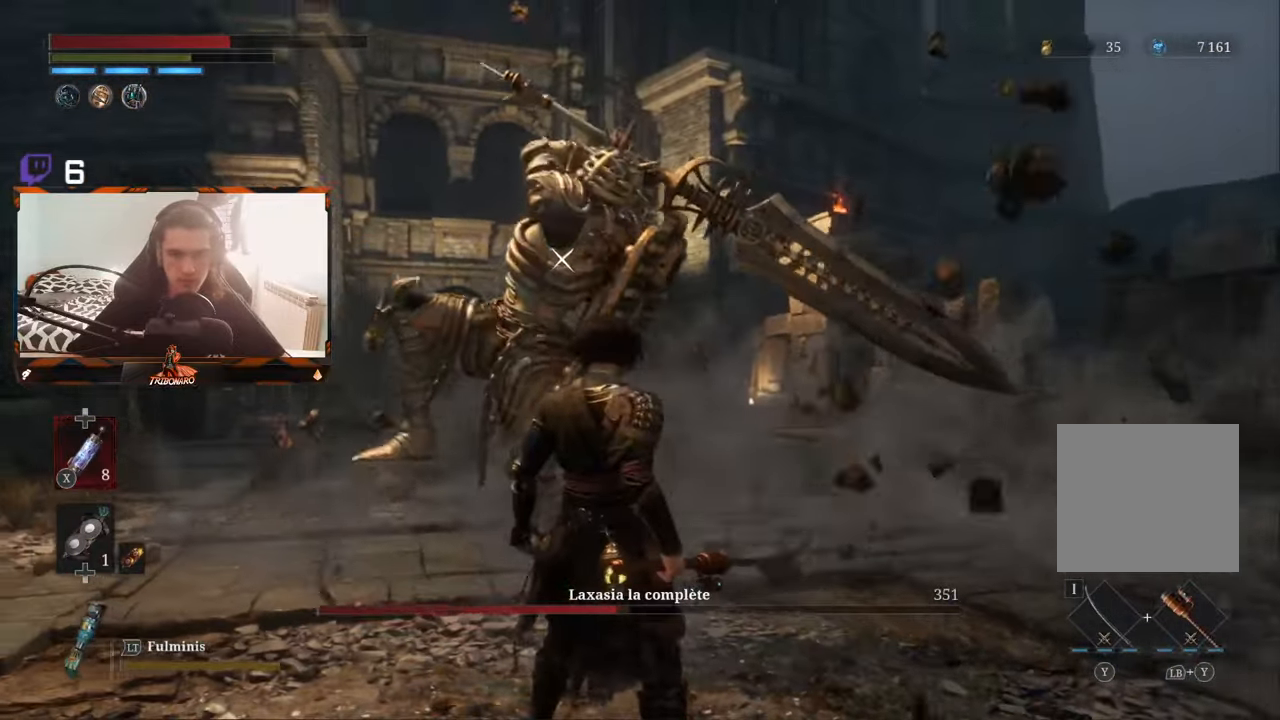
{"buttons": ["L1"], "left_stick": "center", "right_stick": "center", "events": [[434, "L1", "down"]]}
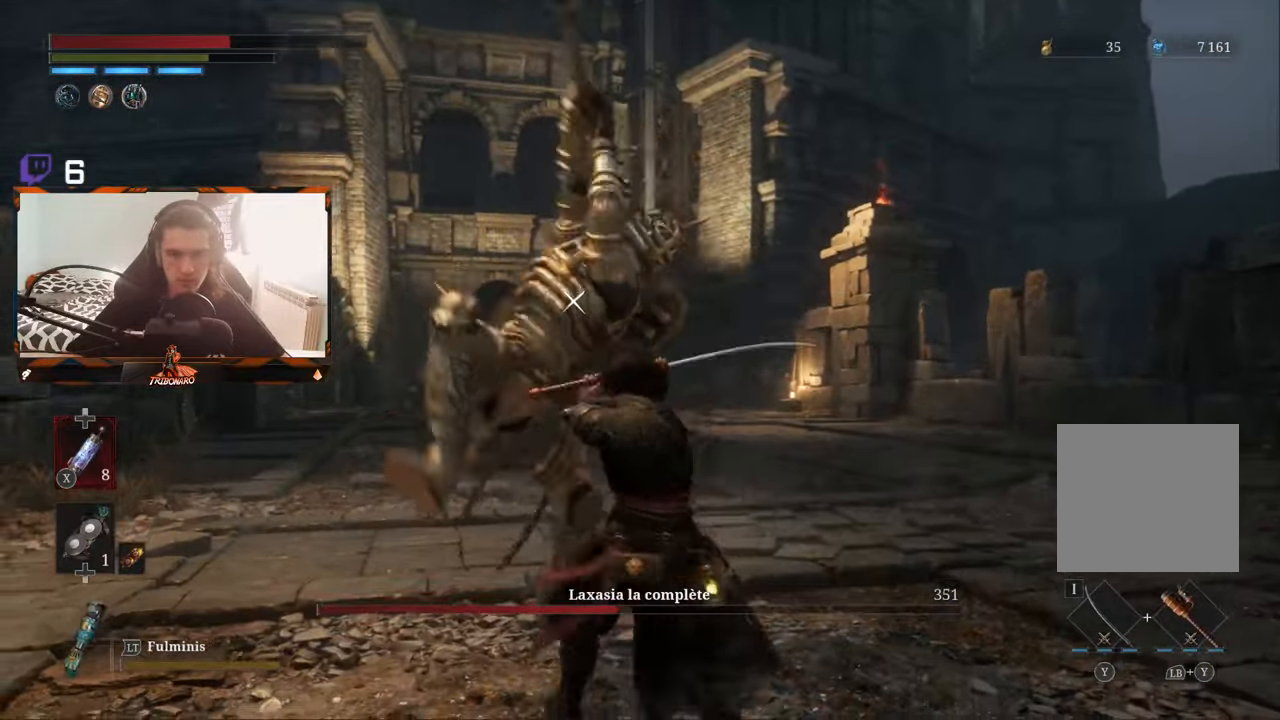
{"buttons": [], "left_stick": "up", "right_stick": "center", "events": [[200, "L1", "up"], [384, "left_stick", "up"]]}
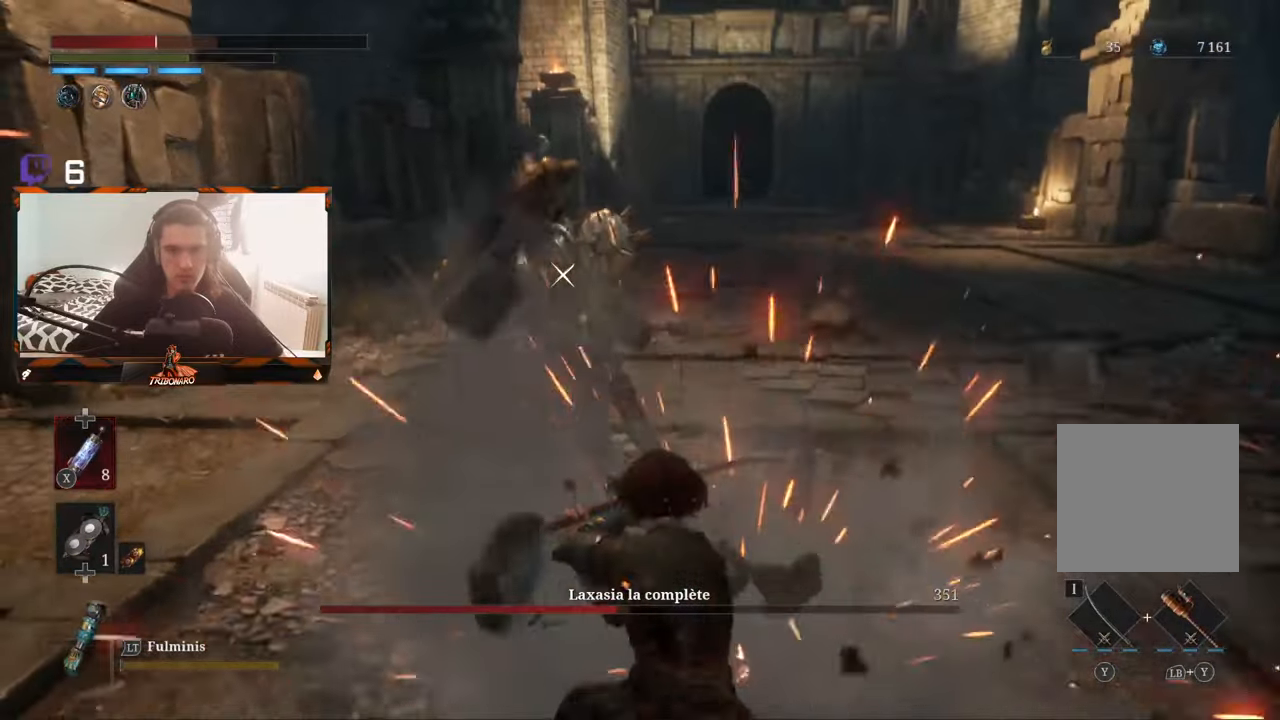
{"buttons": [], "left_stick": "up", "right_stick": "center", "events": [[150, "R1", "down"], [250, "R1", "up"]]}
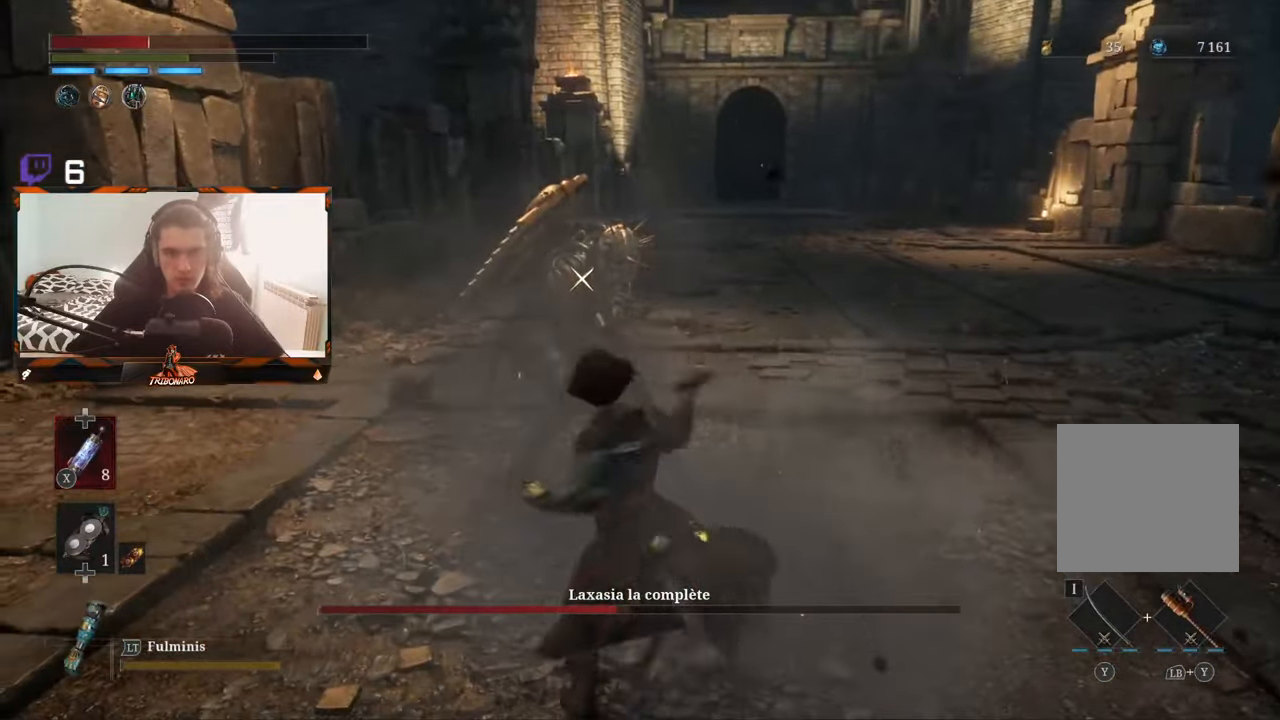
{"buttons": ["R1"], "left_stick": "up", "right_stick": "center", "events": [[433, "R1", "down"]]}
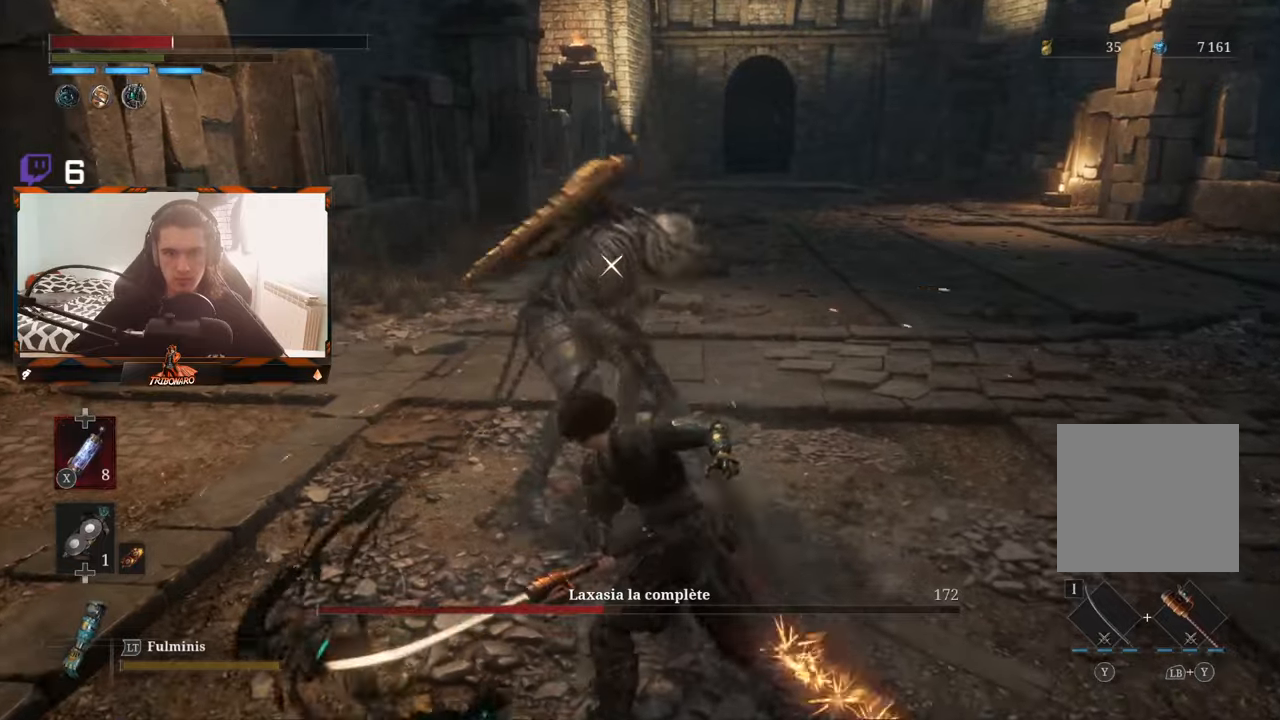
{"buttons": [], "left_stick": "center", "right_stick": "center", "events": [[33, "R1", "up"], [350, "left_stick", "center"]]}
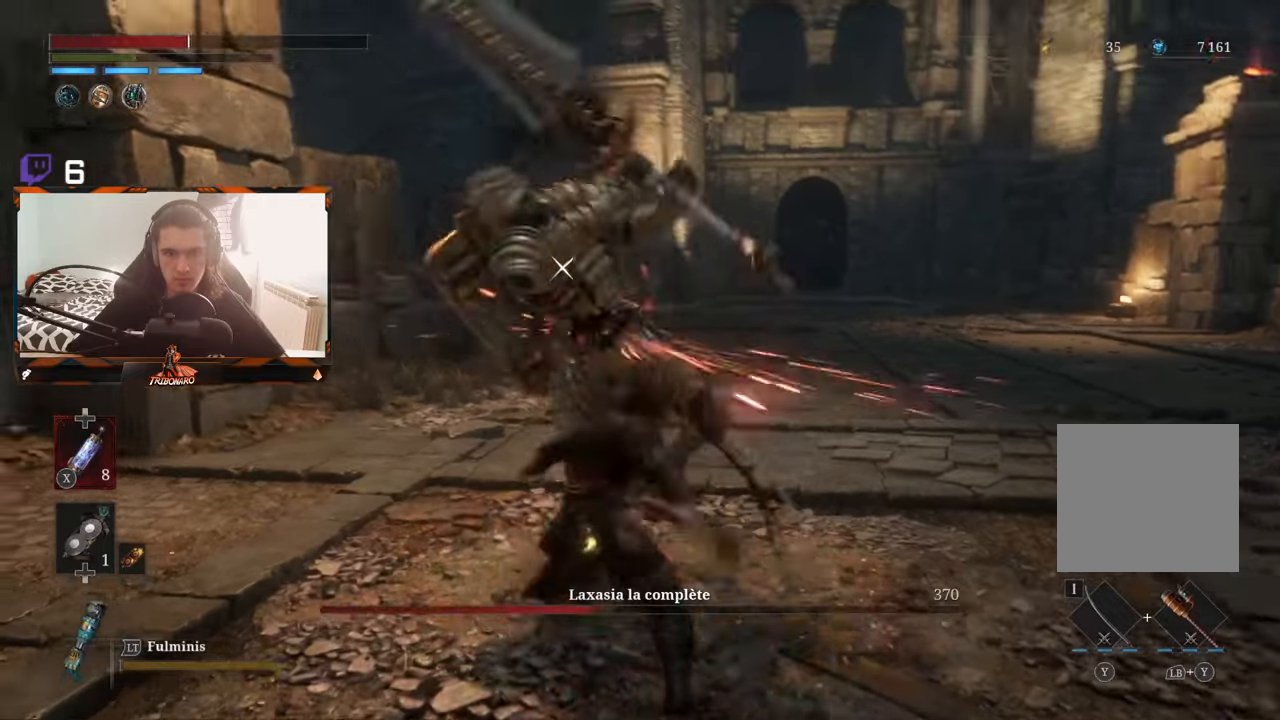
{"buttons": [], "left_stick": "center", "right_stick": "center", "events": []}
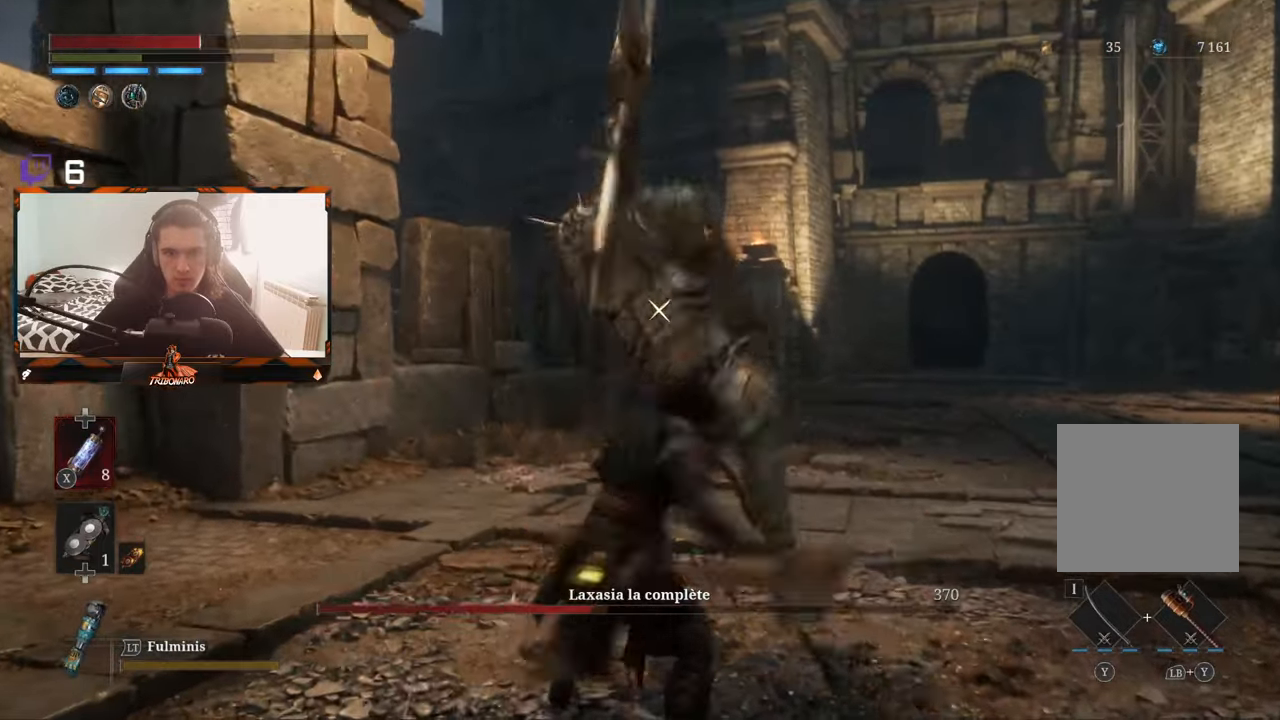
{"buttons": [], "left_stick": "up", "right_stick": "center", "events": [[16, "L1", "down"], [150, "L1", "up"], [366, "left_stick", "up"]]}
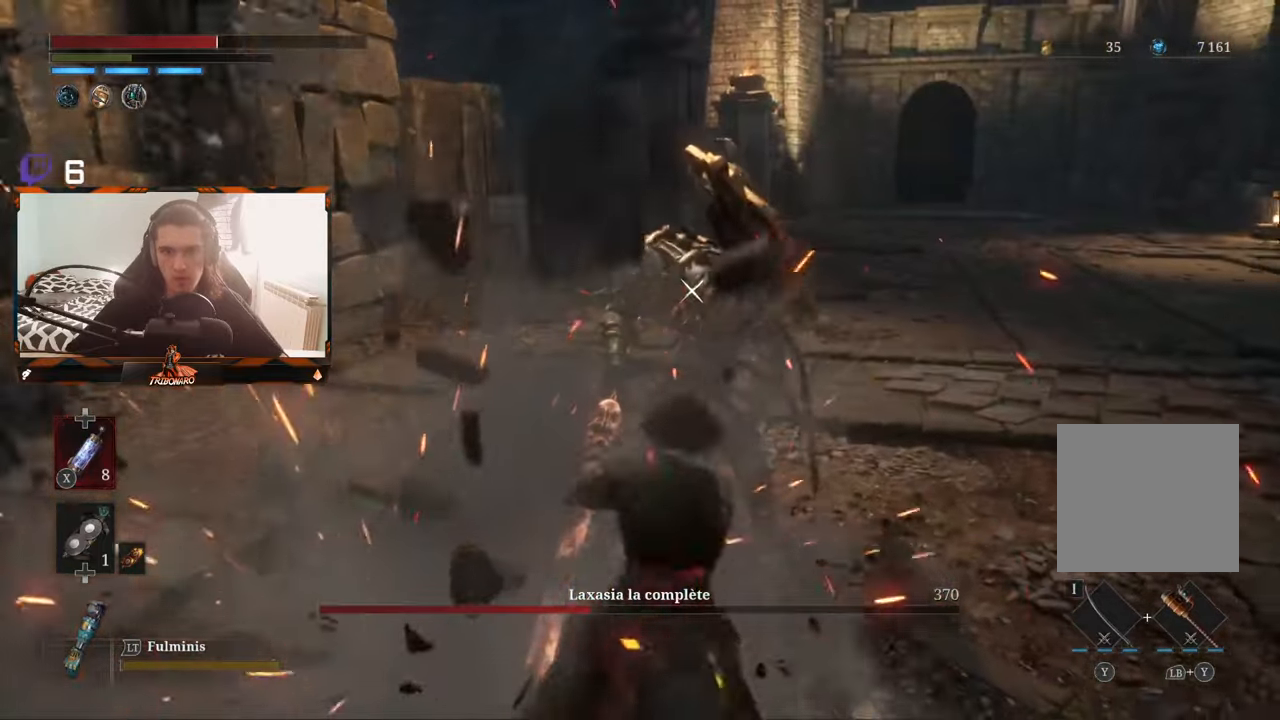
{"buttons": [], "left_stick": "center", "right_stick": "center", "events": [[100, "R1", "down"], [183, "R1", "up"], [266, "left_stick", "center"]]}
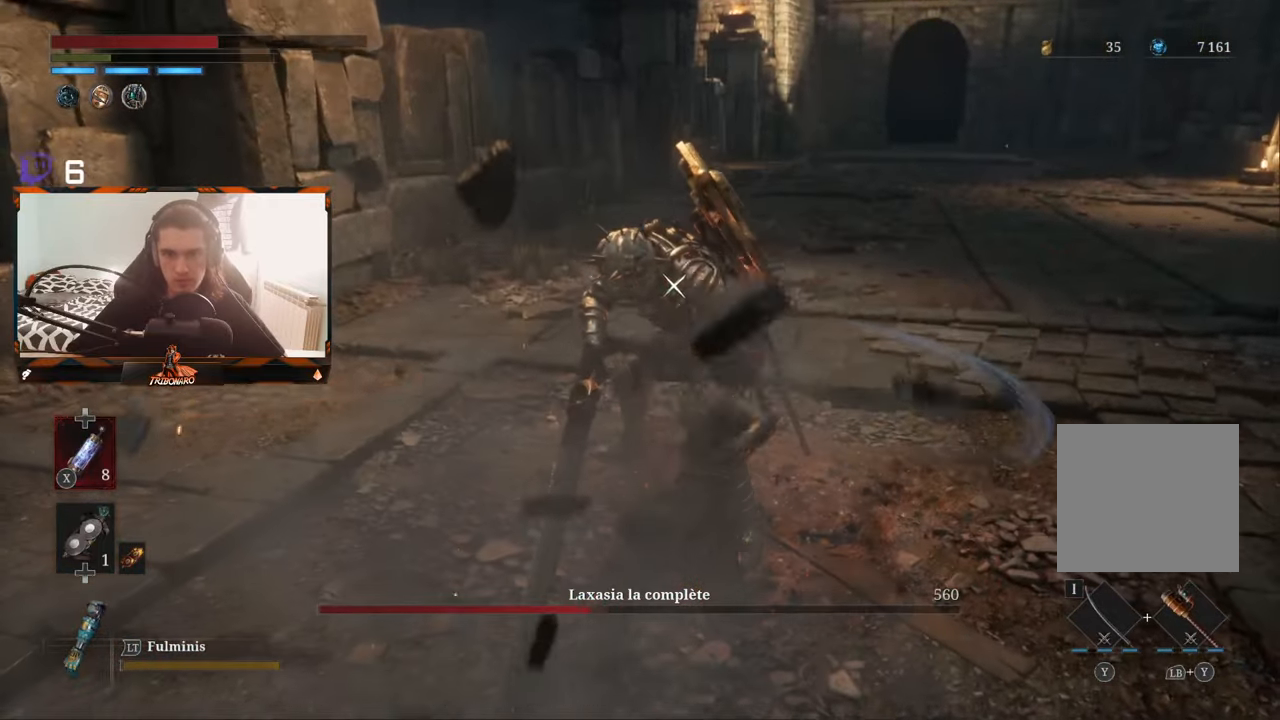
{"buttons": [], "left_stick": "center", "right_stick": "center", "events": [[366, "R1", "down"], [450, "R1", "up"]]}
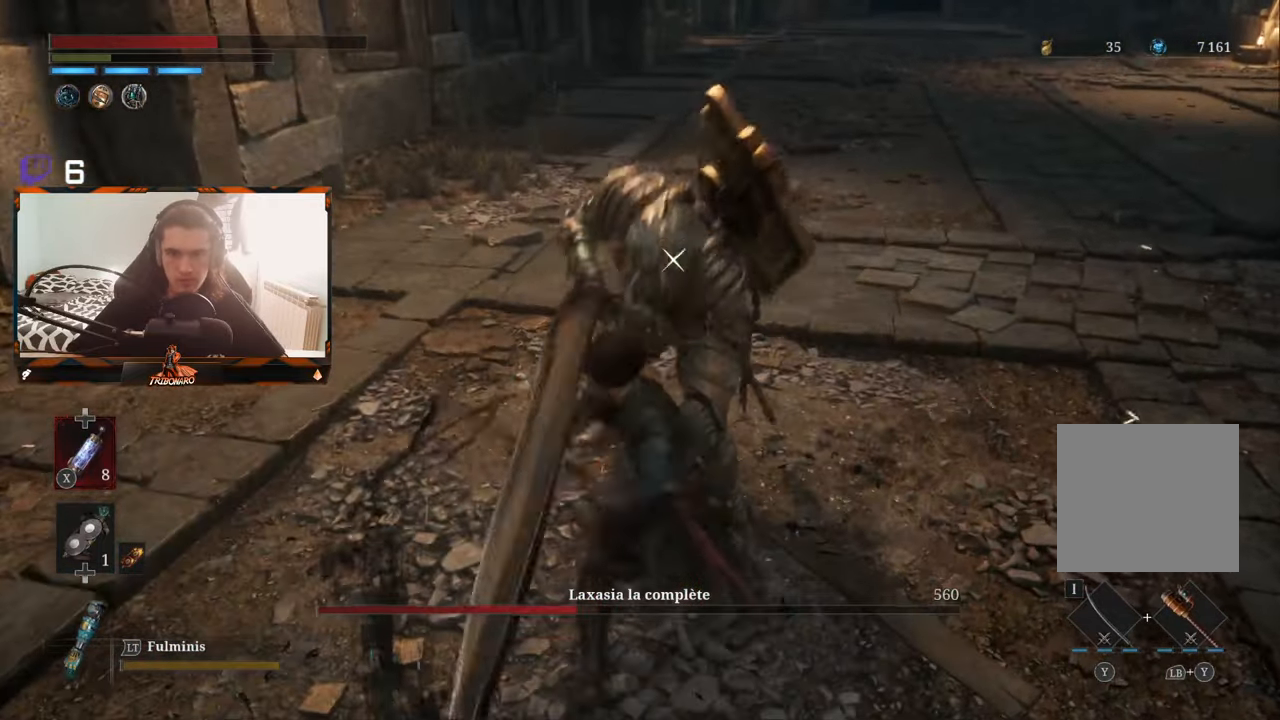
{"buttons": [], "left_stick": "center", "right_stick": "center", "events": []}
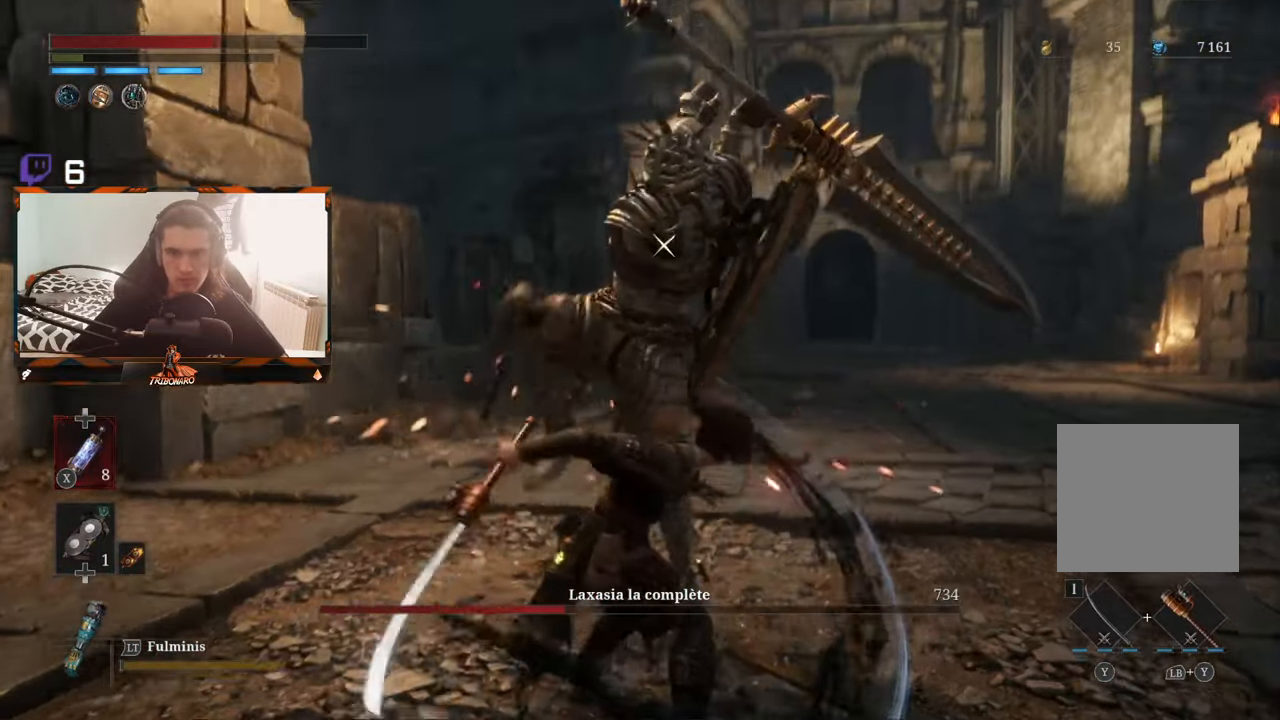
{"buttons": [], "left_stick": "center", "right_stick": "center", "events": [[333, "L1", "down"], [366, "L2", "down"], [433, "L1", "up"], [433, "L2", "up"]]}
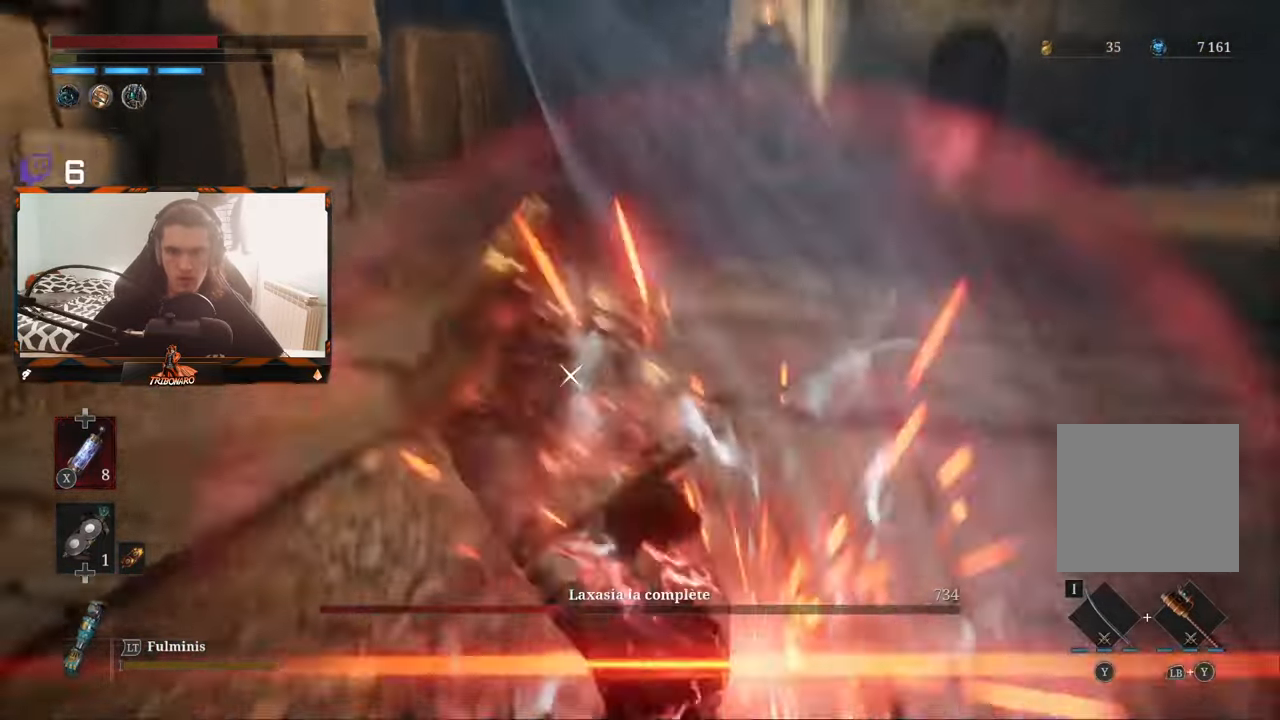
{"buttons": [], "left_stick": "up", "right_stick": "center", "events": [[450, "left_stick", "up"]]}
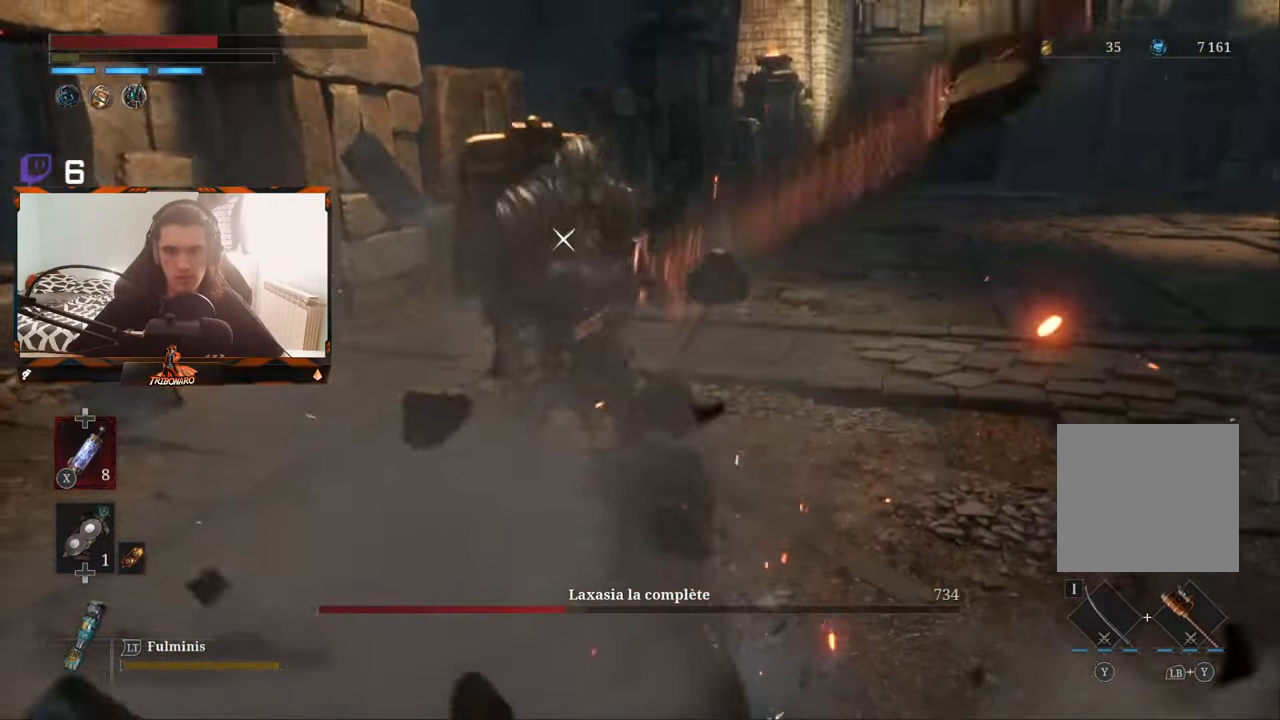
{"buttons": [], "left_stick": "center", "right_stick": "center", "events": [[16, "R1", "down"], [100, "left_stick", "center"], [116, "R1", "up"]]}
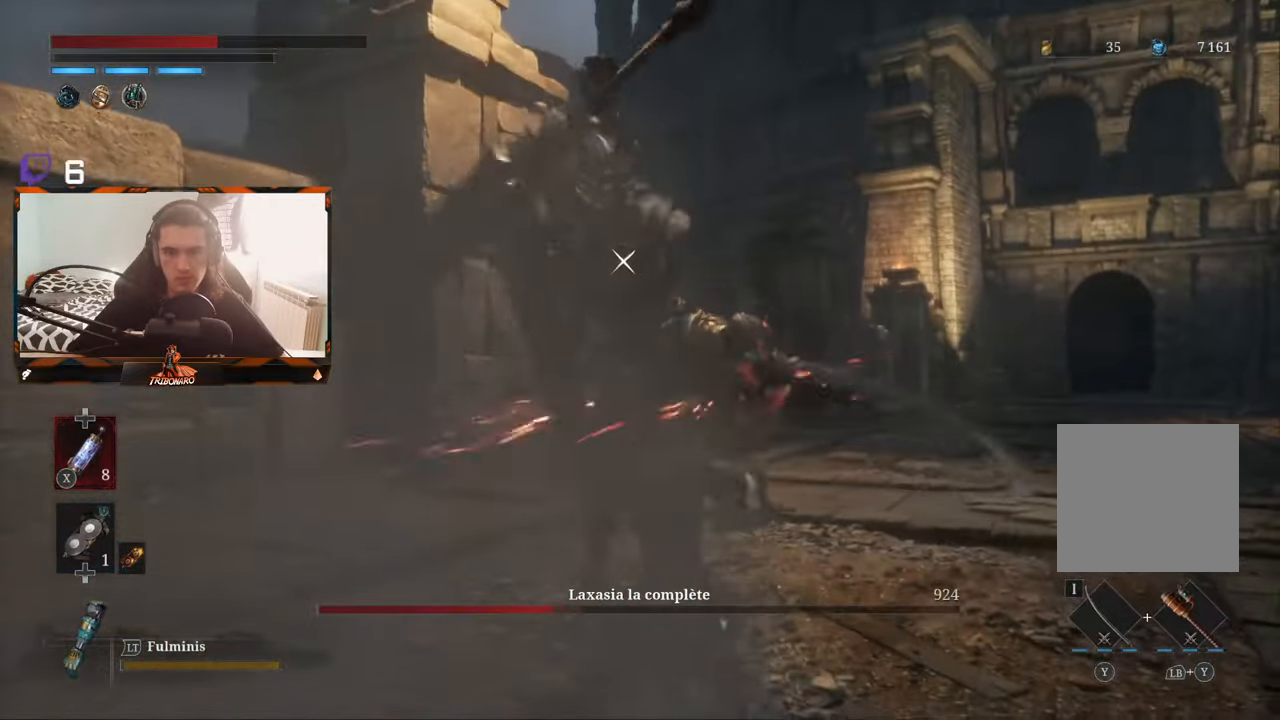
{"buttons": [], "left_stick": "center", "right_stick": "center", "events": [[166, "L1", "down"], [333, "L1", "up"]]}
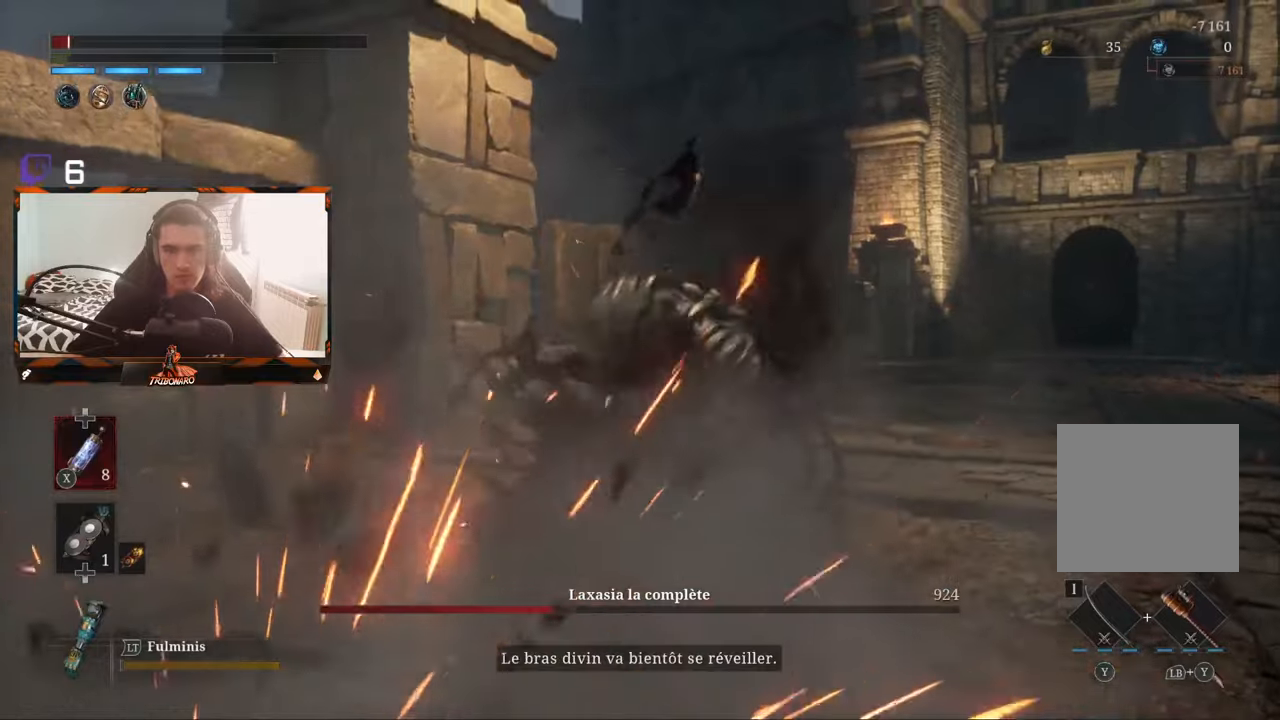
{"buttons": [], "left_stick": "center", "right_stick": "center", "events": []}
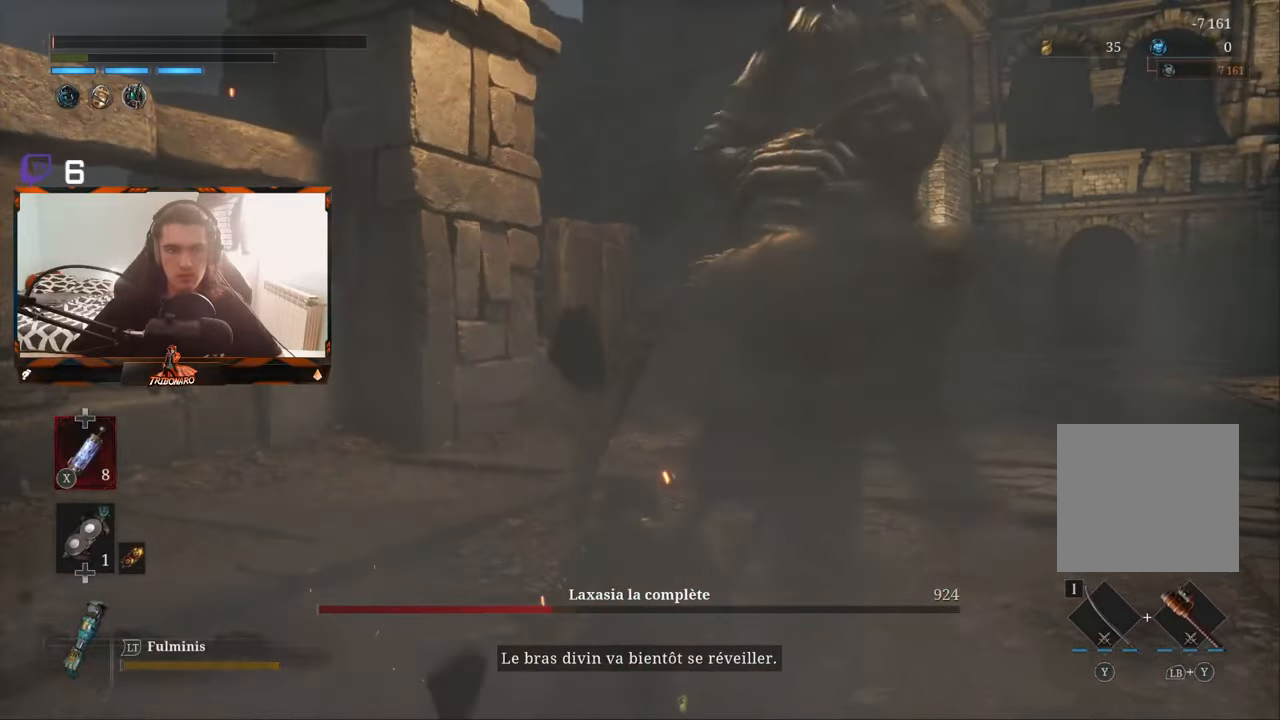
{"buttons": [], "left_stick": "center", "right_stick": "center", "events": [[83, "left_stick", "right"], [183, "left_stick", "center"]]}